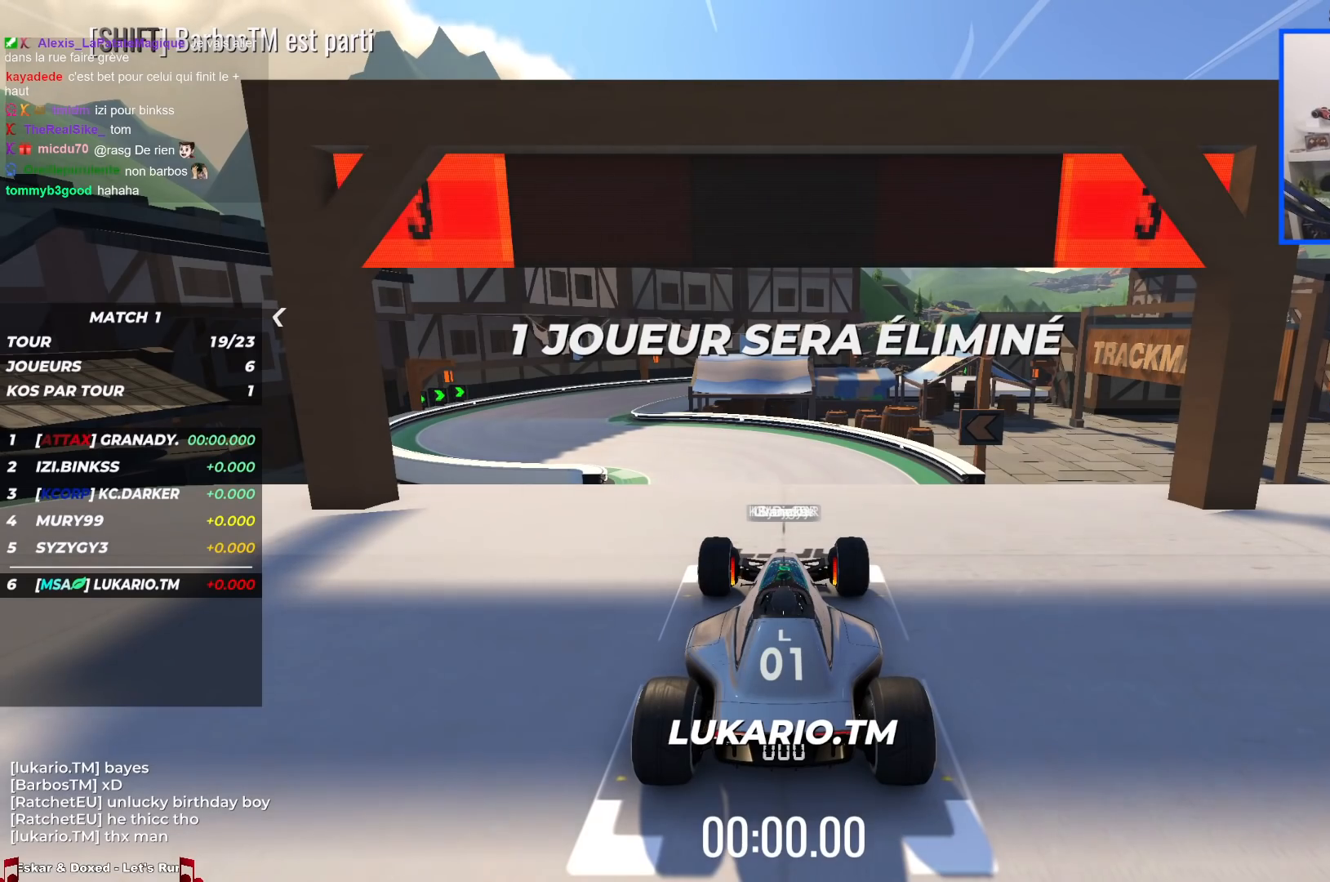
Gameplay with keyboard; each line is a JSON object with the keys held at the frame after it. "events" lists presses ("down") and releases ("up") of "down", "left", "right" and "up" between this image and that frame as [ms after this image, input, new state], when the widget could be followed in between. No other keys are recorded. Mouse input is not recorded.
{"keys": [], "events": [[167, "up", "down"], [334, "up", "up"], [384, "up", "down"], [434, "up", "up"]]}
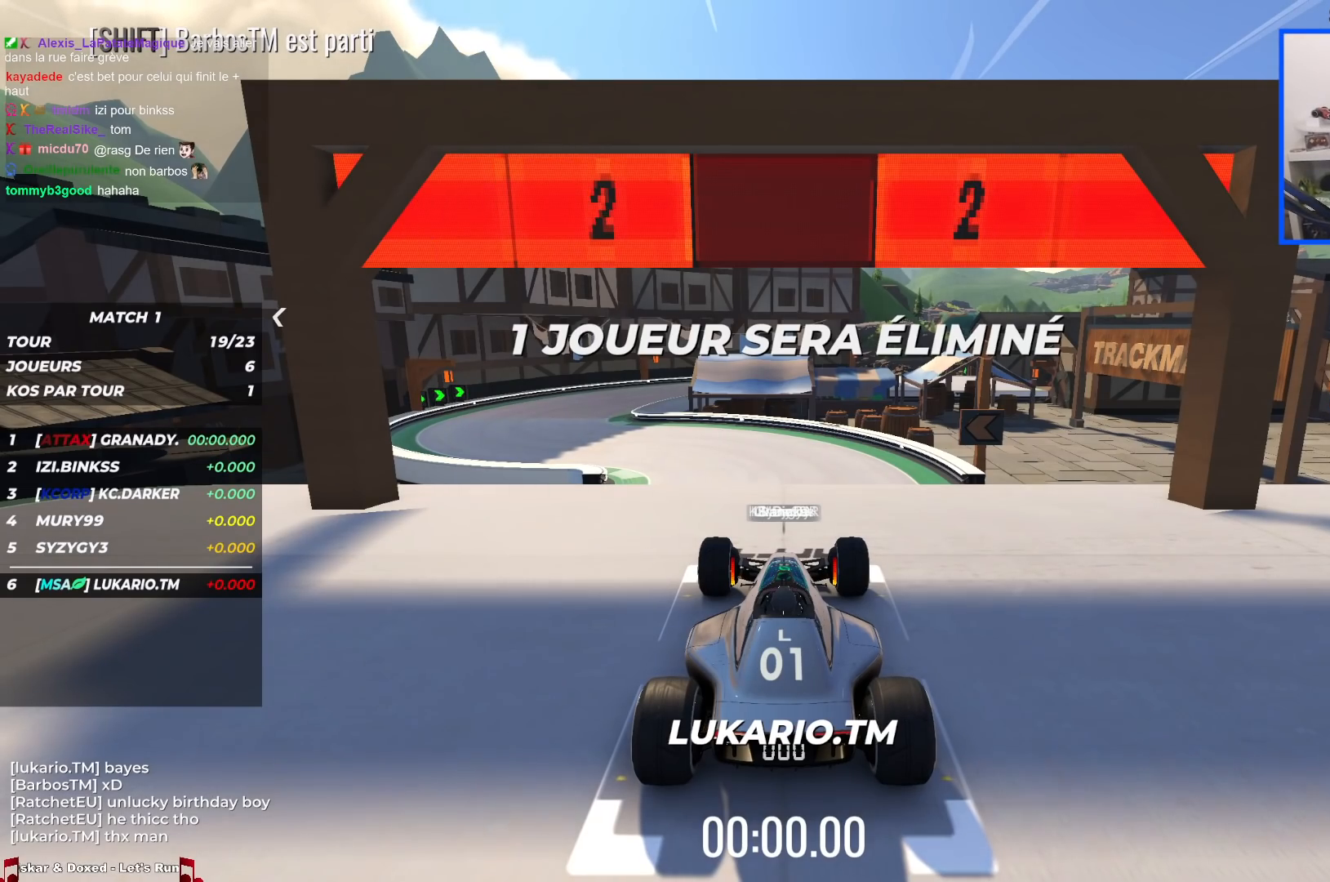
{"keys": [], "events": [[417, "up", "down"], [500, "up", "up"]]}
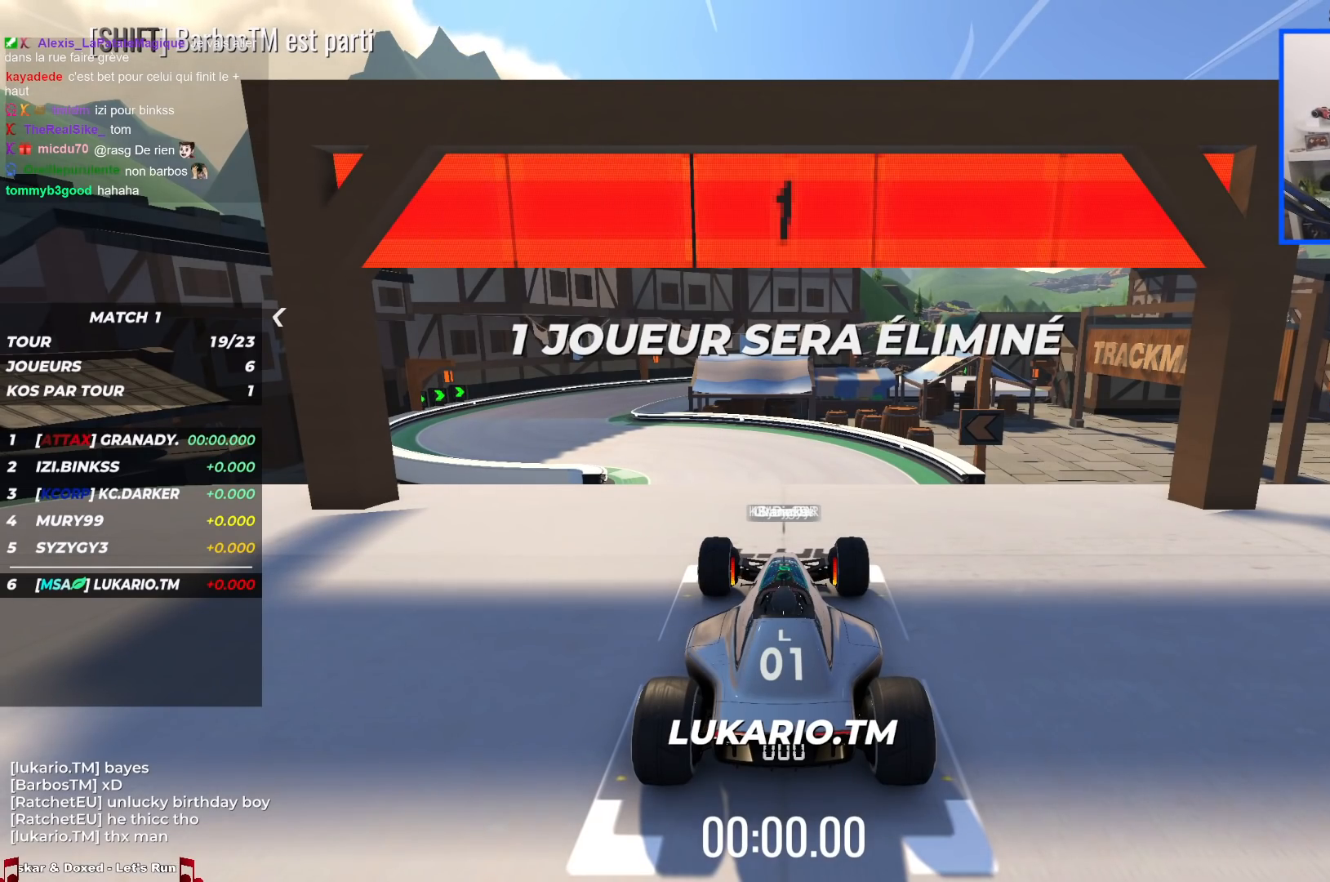
{"keys": [], "events": [[50, "up", "down"], [134, "up", "up"], [384, "up", "down"], [450, "up", "up"]]}
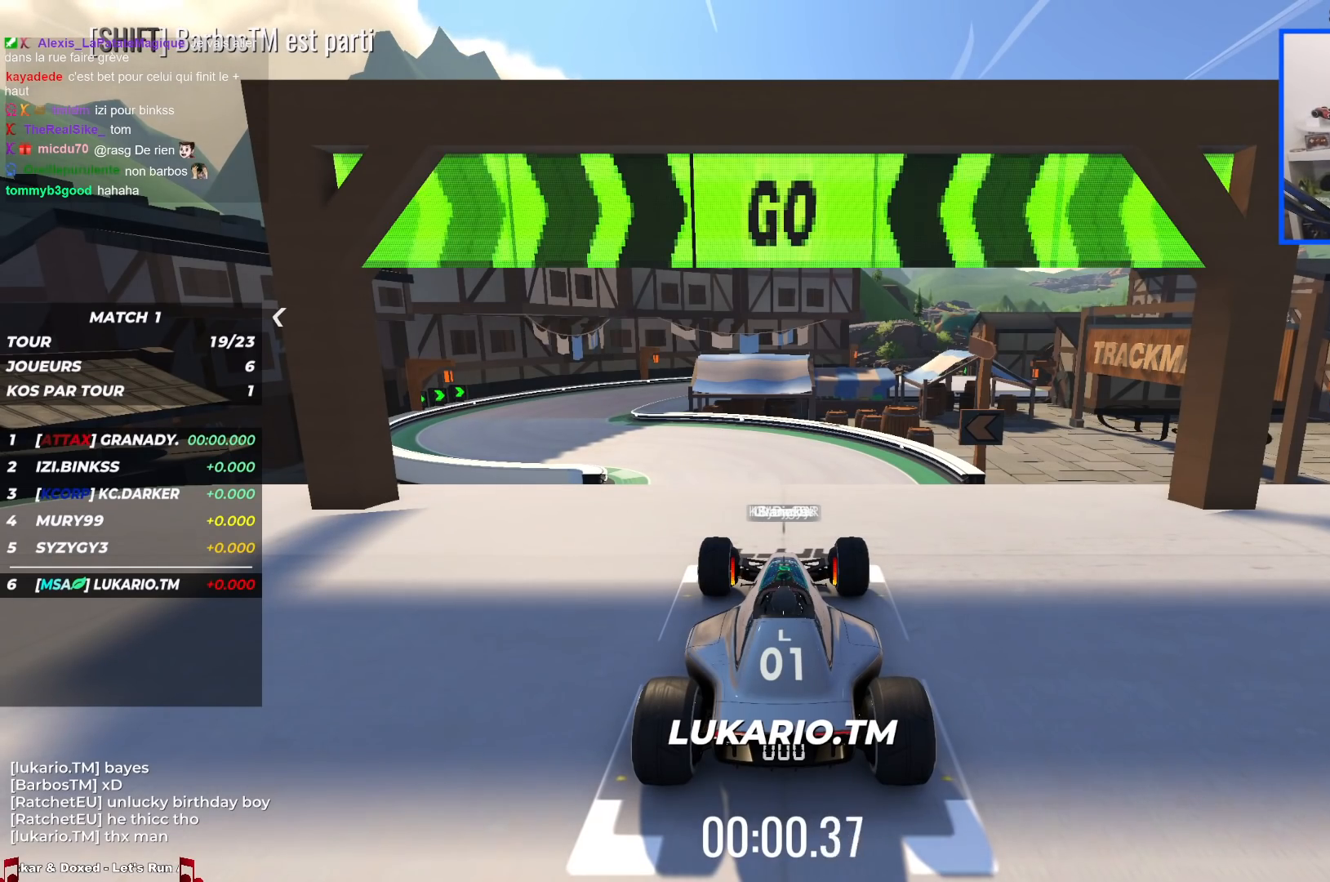
{"keys": ["left", "up"], "events": [[34, "up", "down"], [334, "left", "down"]]}
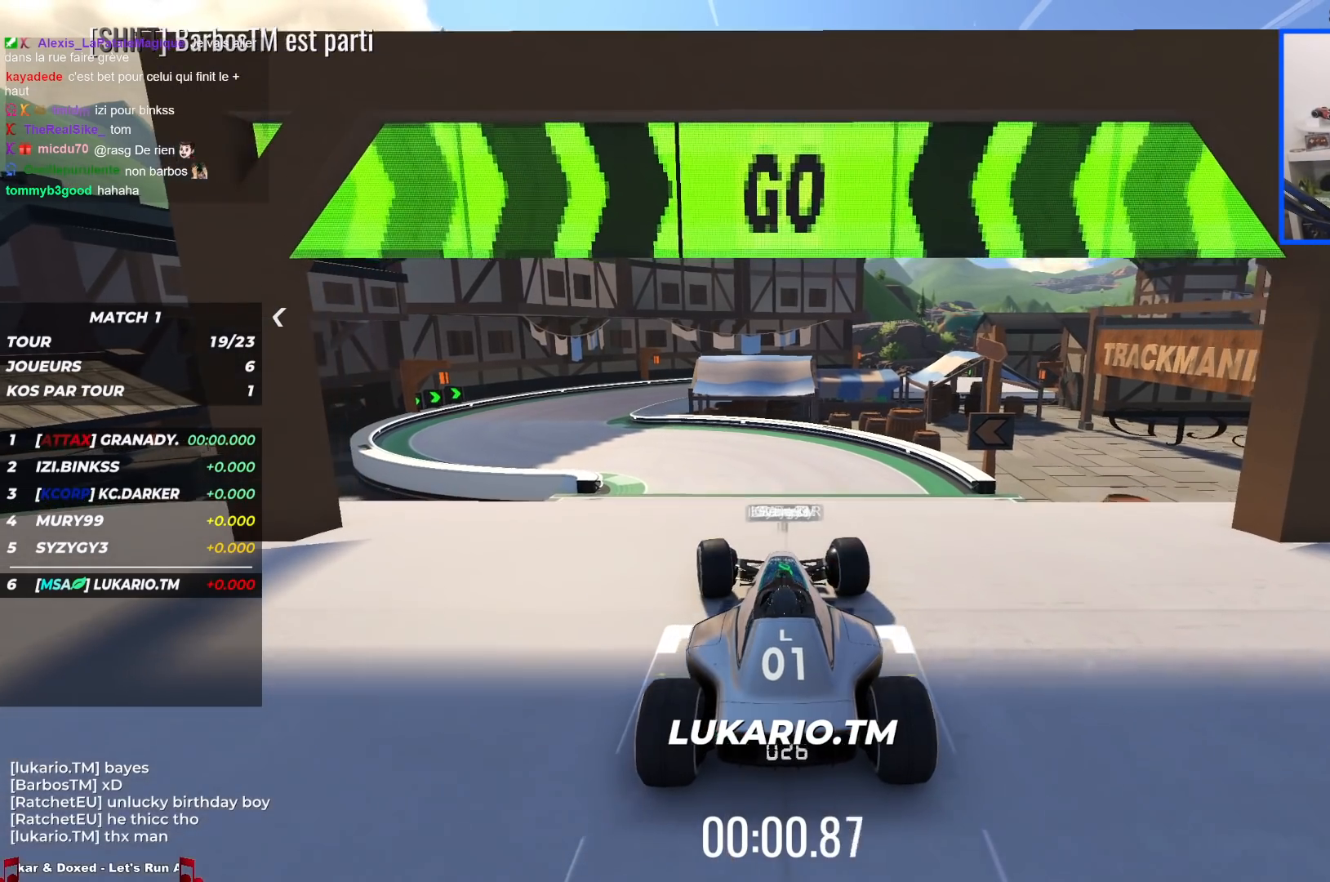
{"keys": ["left", "up"], "events": []}
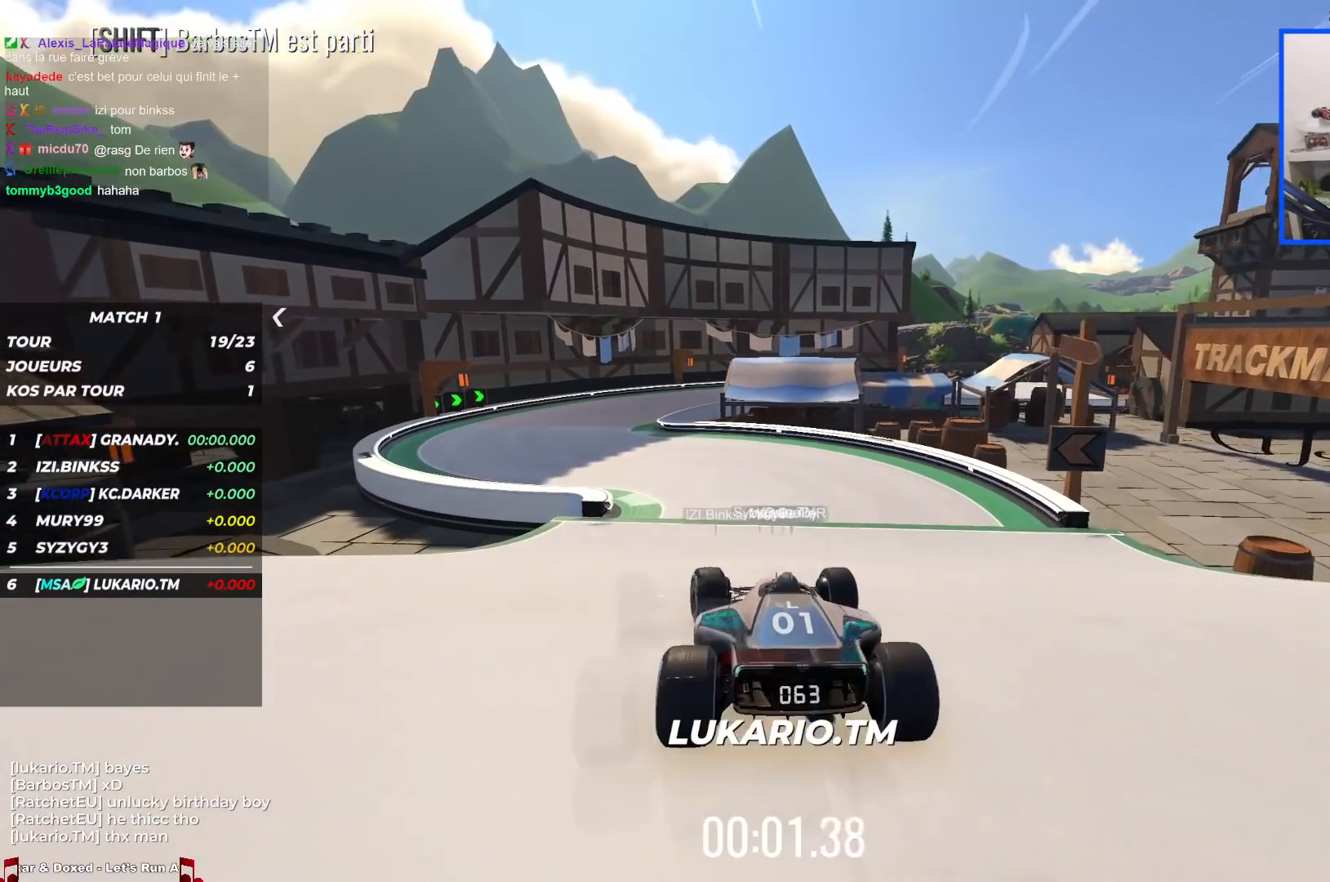
{"keys": ["left", "up"], "events": []}
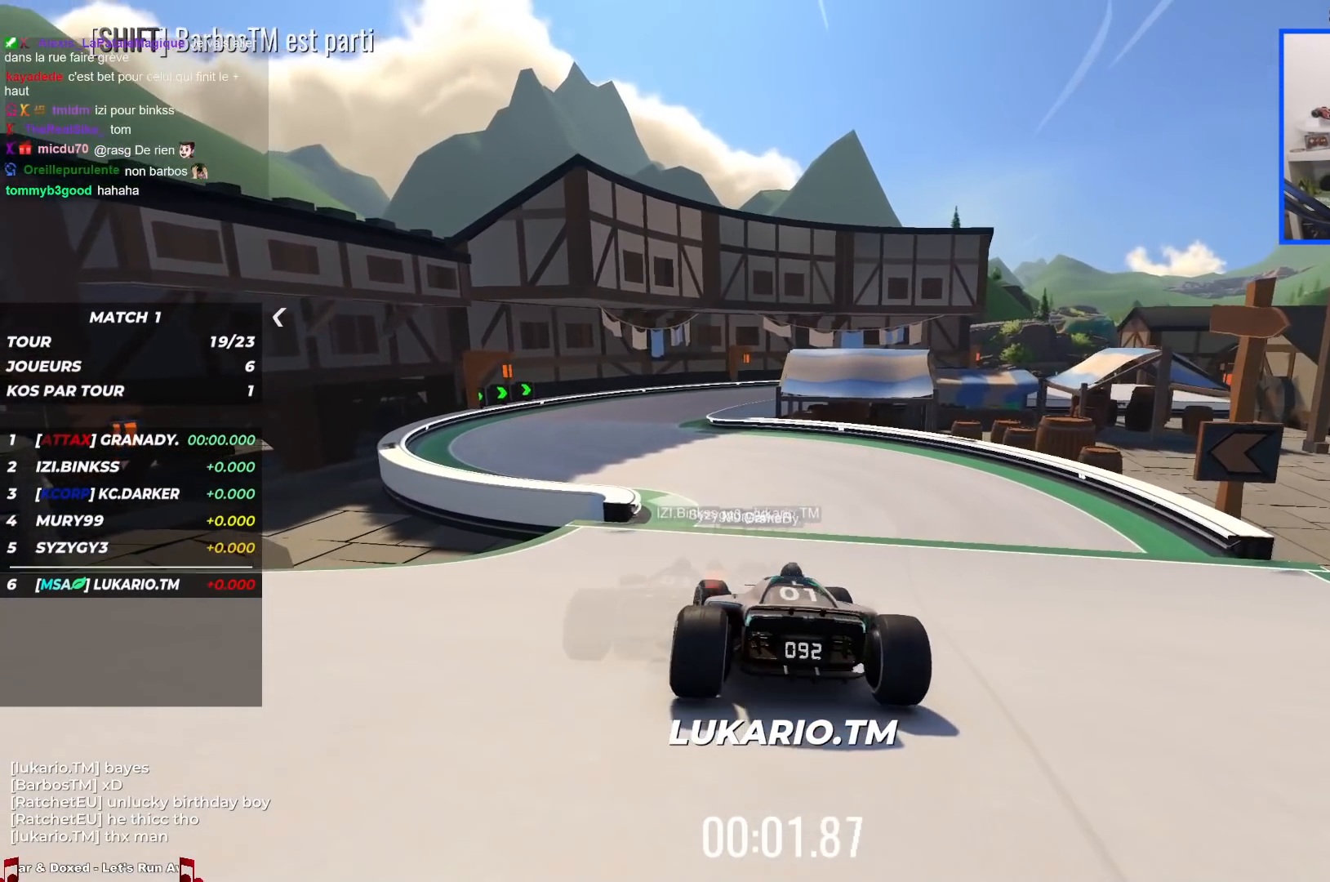
{"keys": ["up"], "events": [[450, "left", "up"]]}
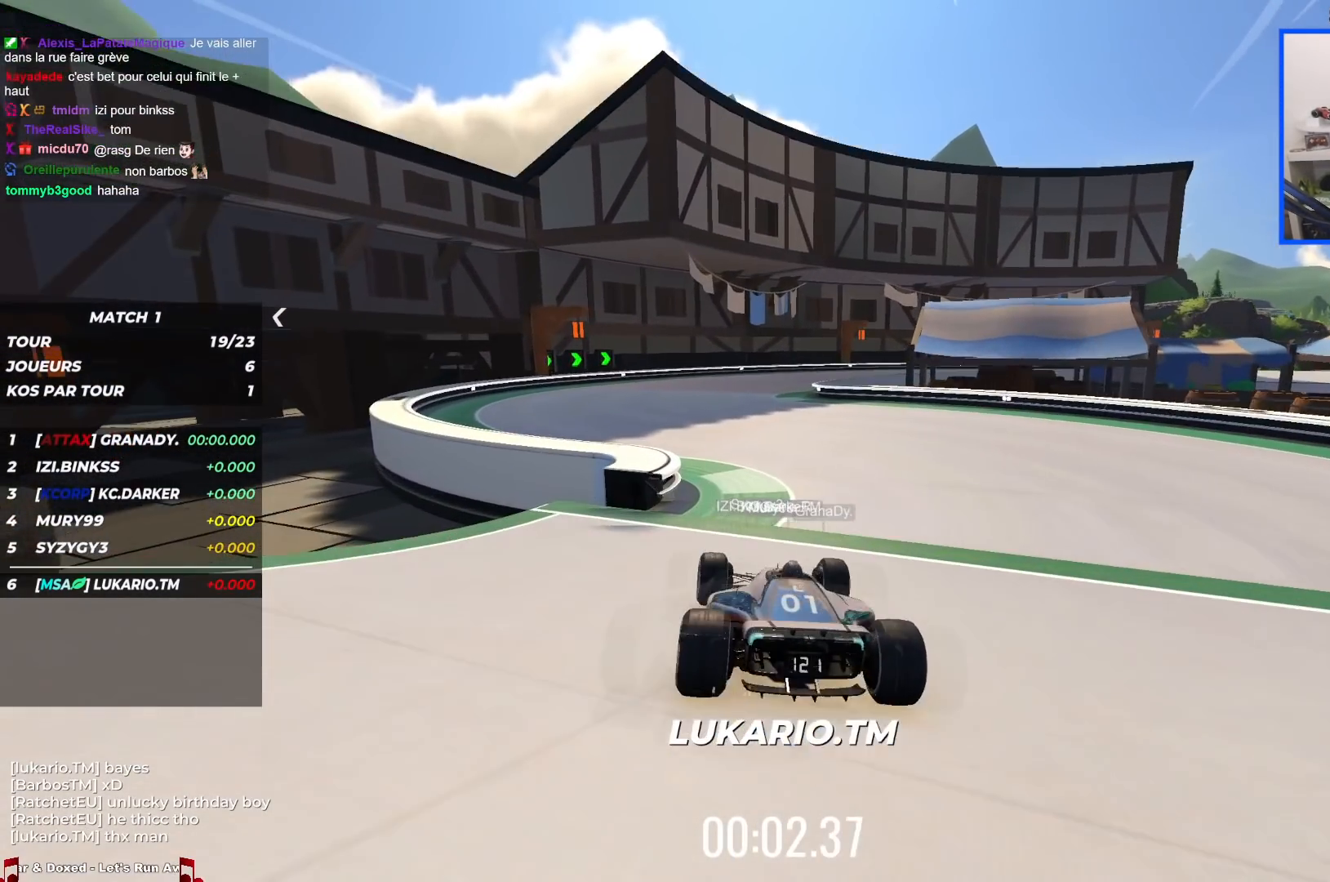
{"keys": ["right", "up"], "events": [[367, "right", "down"]]}
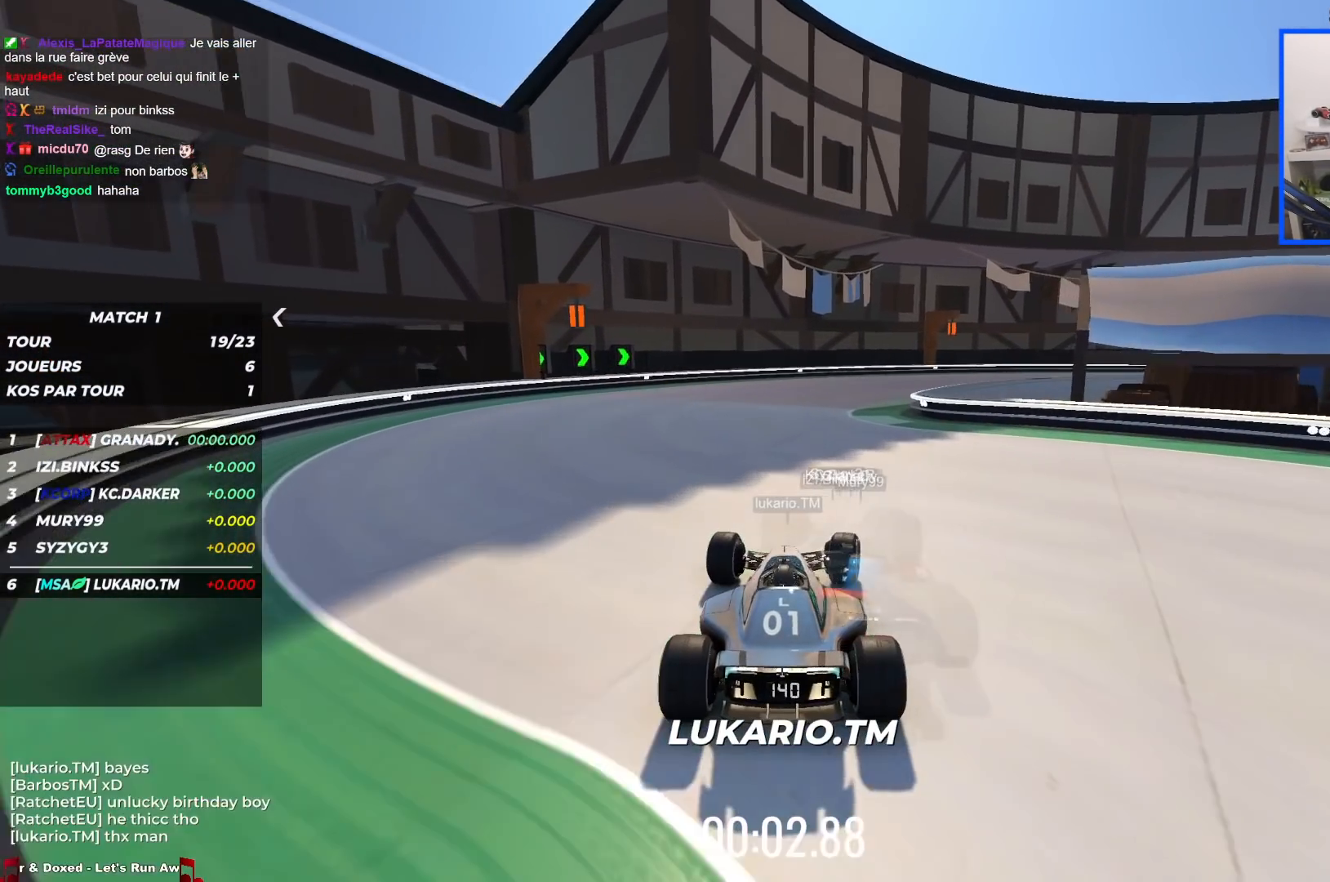
{"keys": ["right", "up"], "events": []}
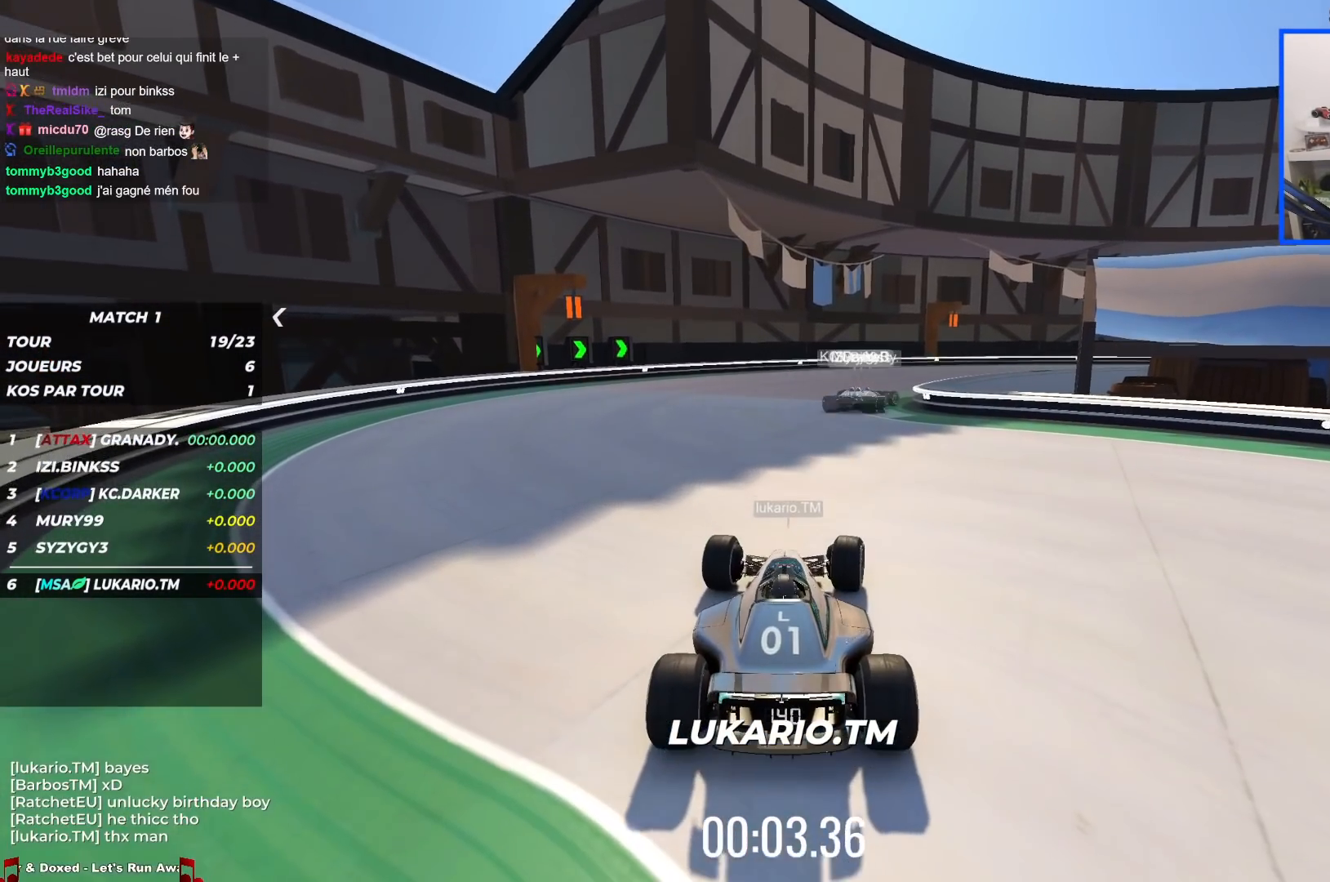
{"keys": ["right", "up"], "events": []}
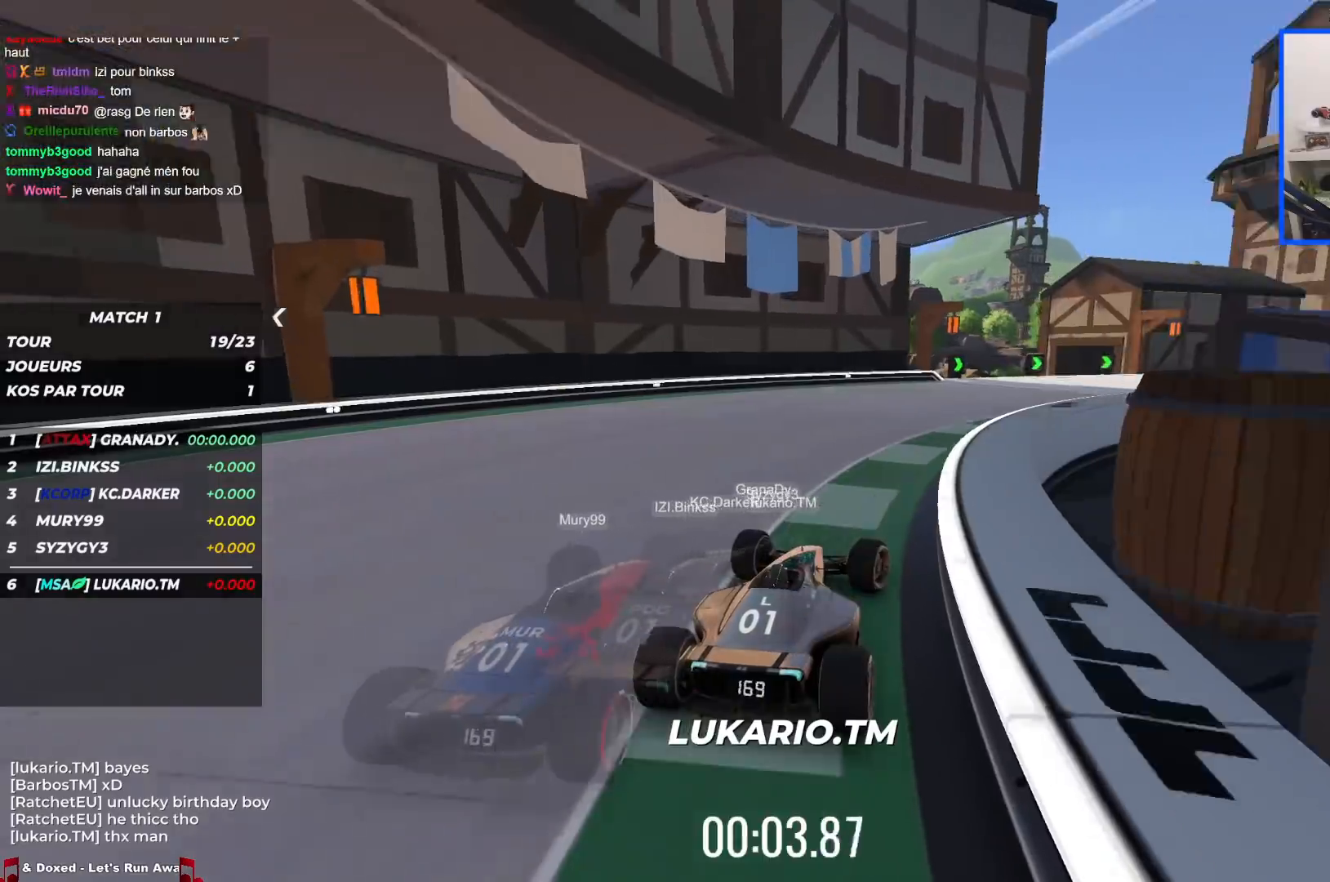
{"keys": ["right", "up"], "events": []}
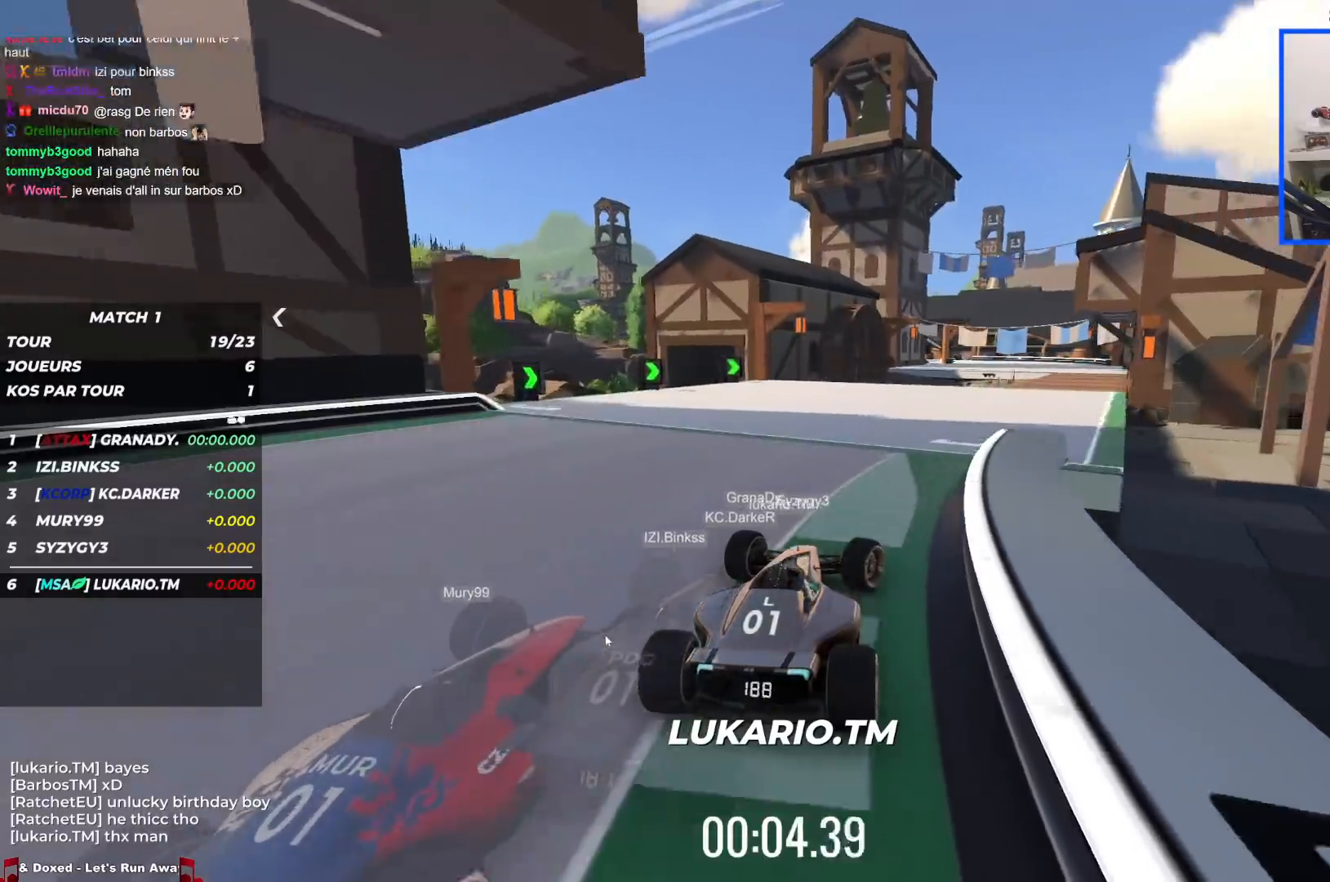
{"keys": ["up"], "events": [[300, "right", "up"]]}
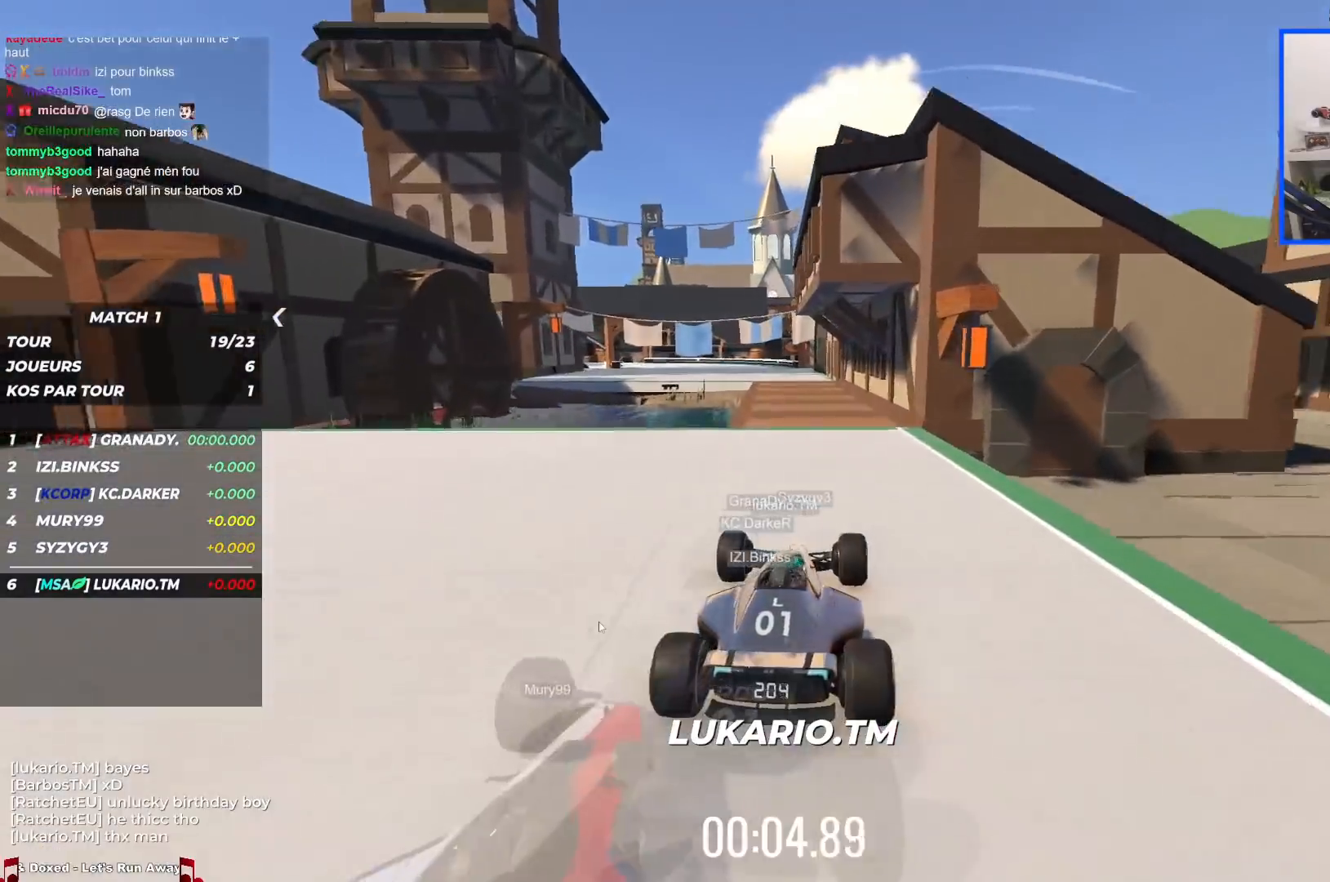
{"keys": ["left", "up"], "events": [[300, "left", "down"]]}
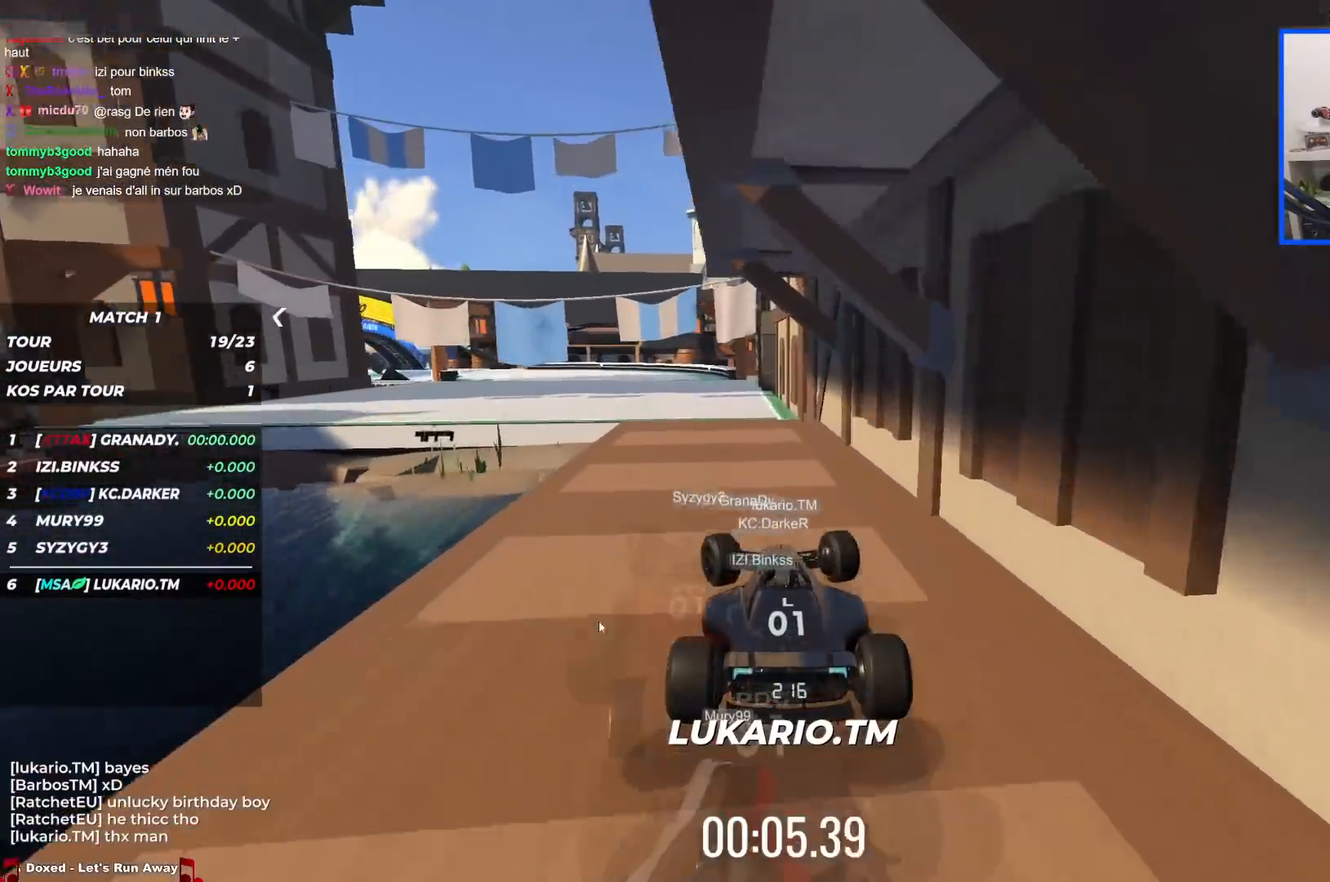
{"keys": ["left", "up"], "events": []}
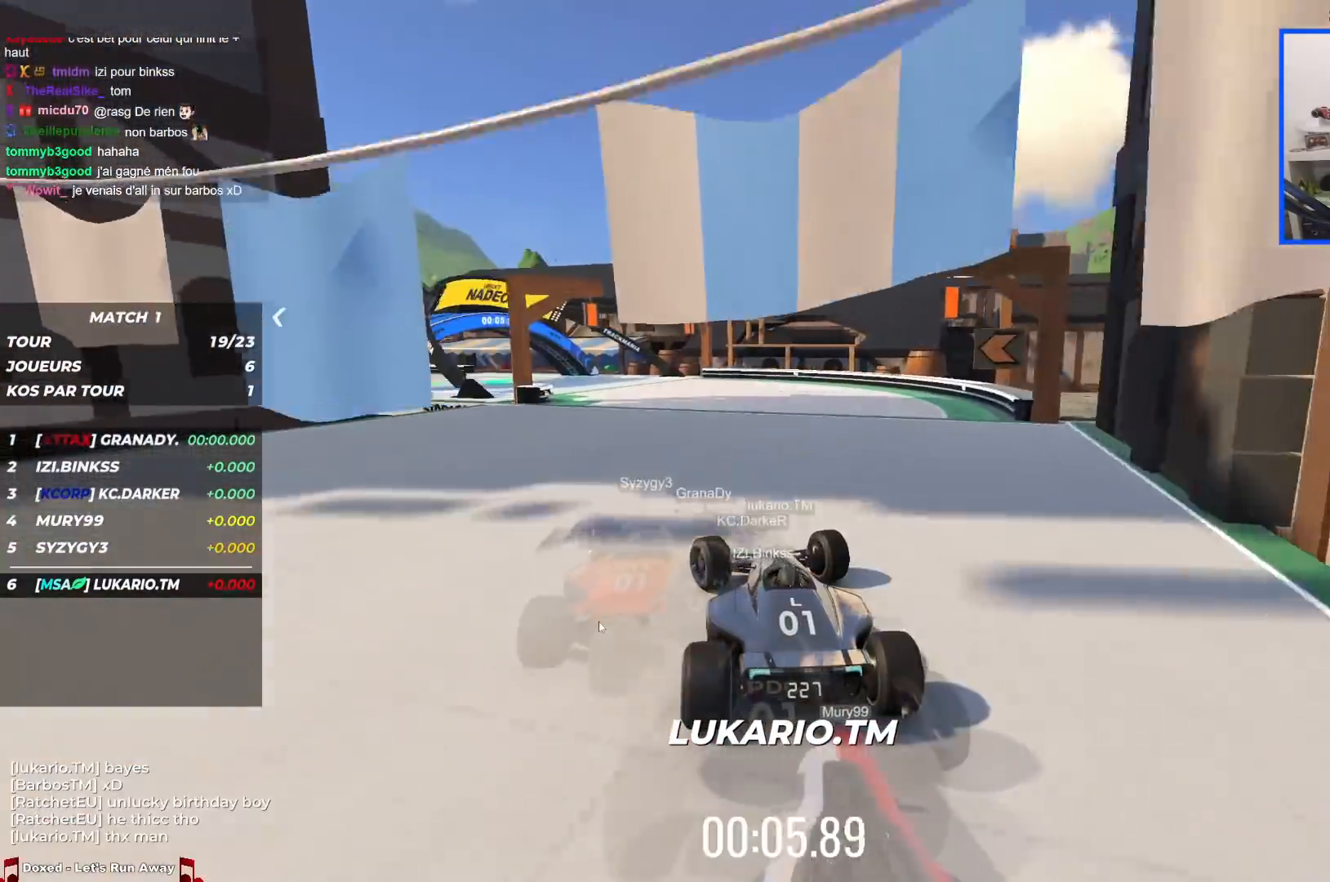
{"keys": ["left", "up"], "events": []}
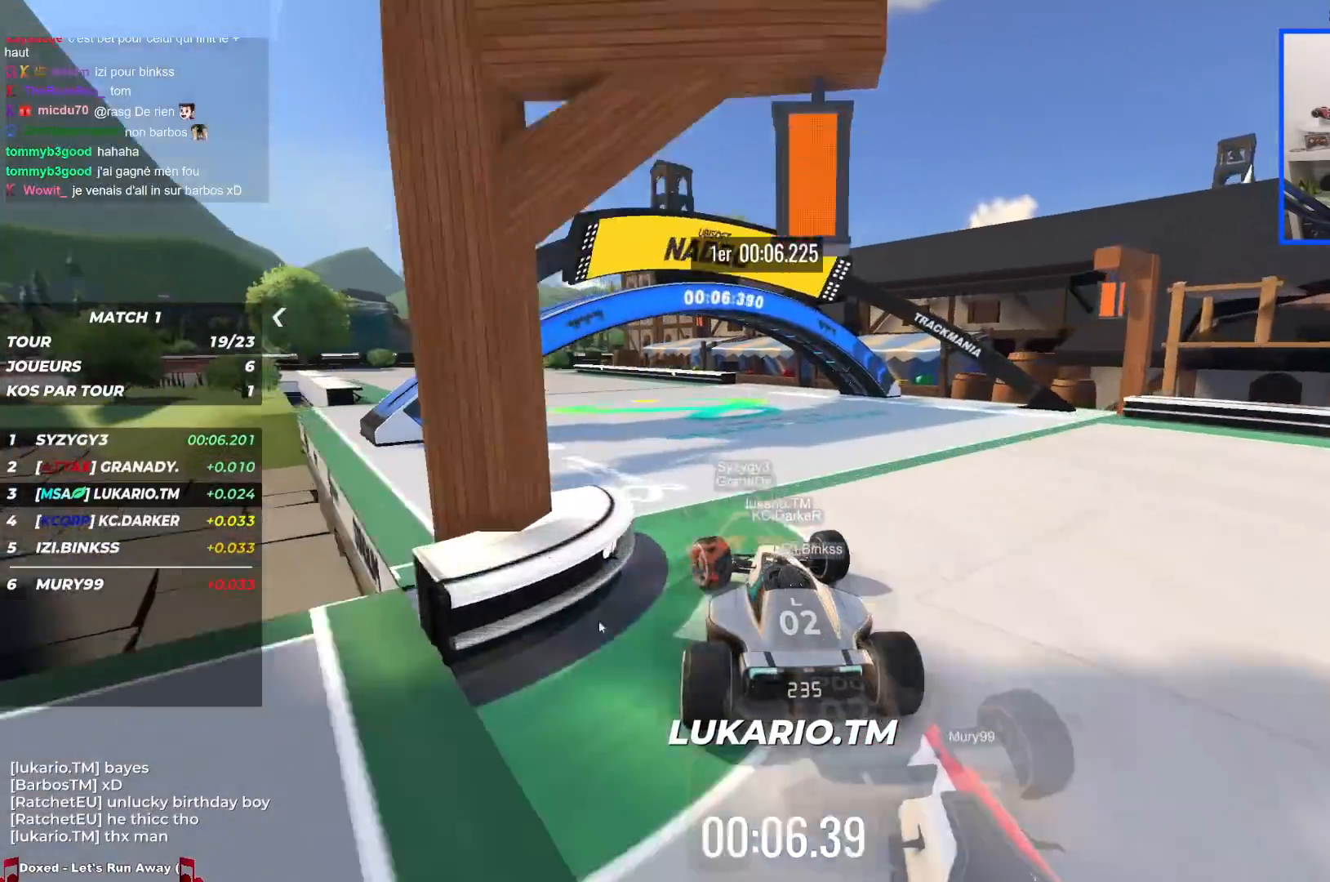
{"keys": ["left", "up"], "events": []}
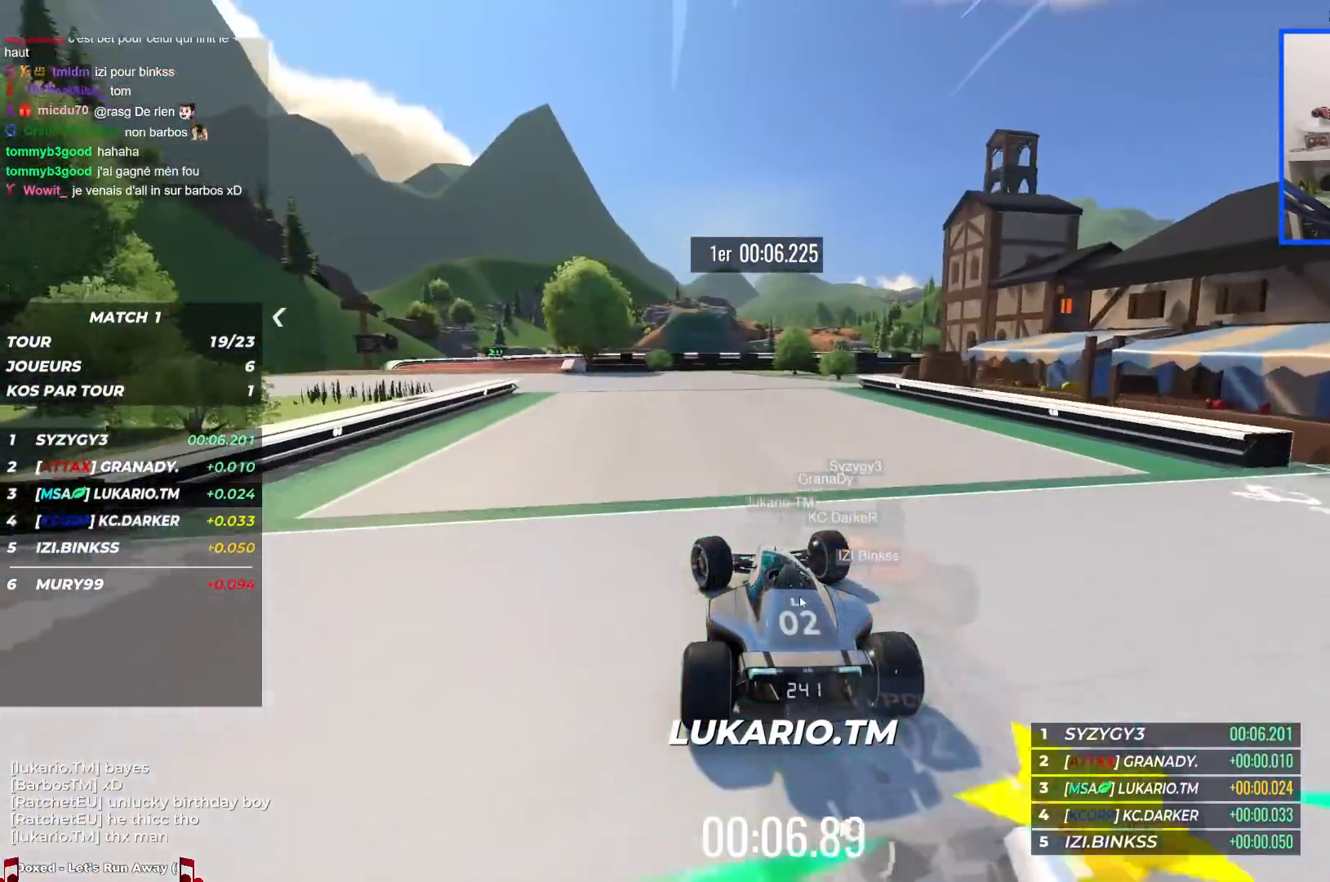
{"keys": ["left", "up"], "events": []}
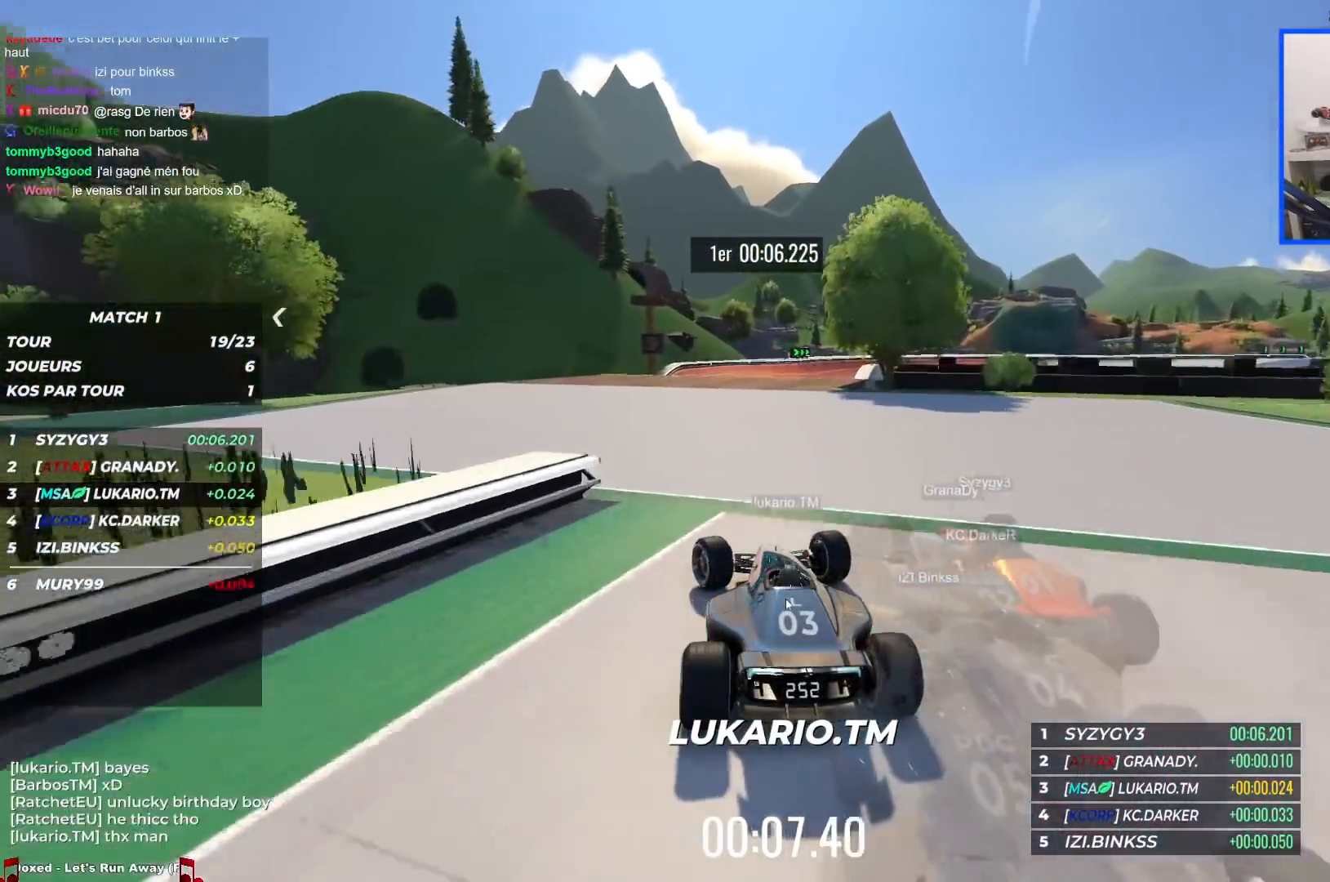
{"keys": ["right", "up"], "events": [[50, "left", "up"], [250, "right", "down"]]}
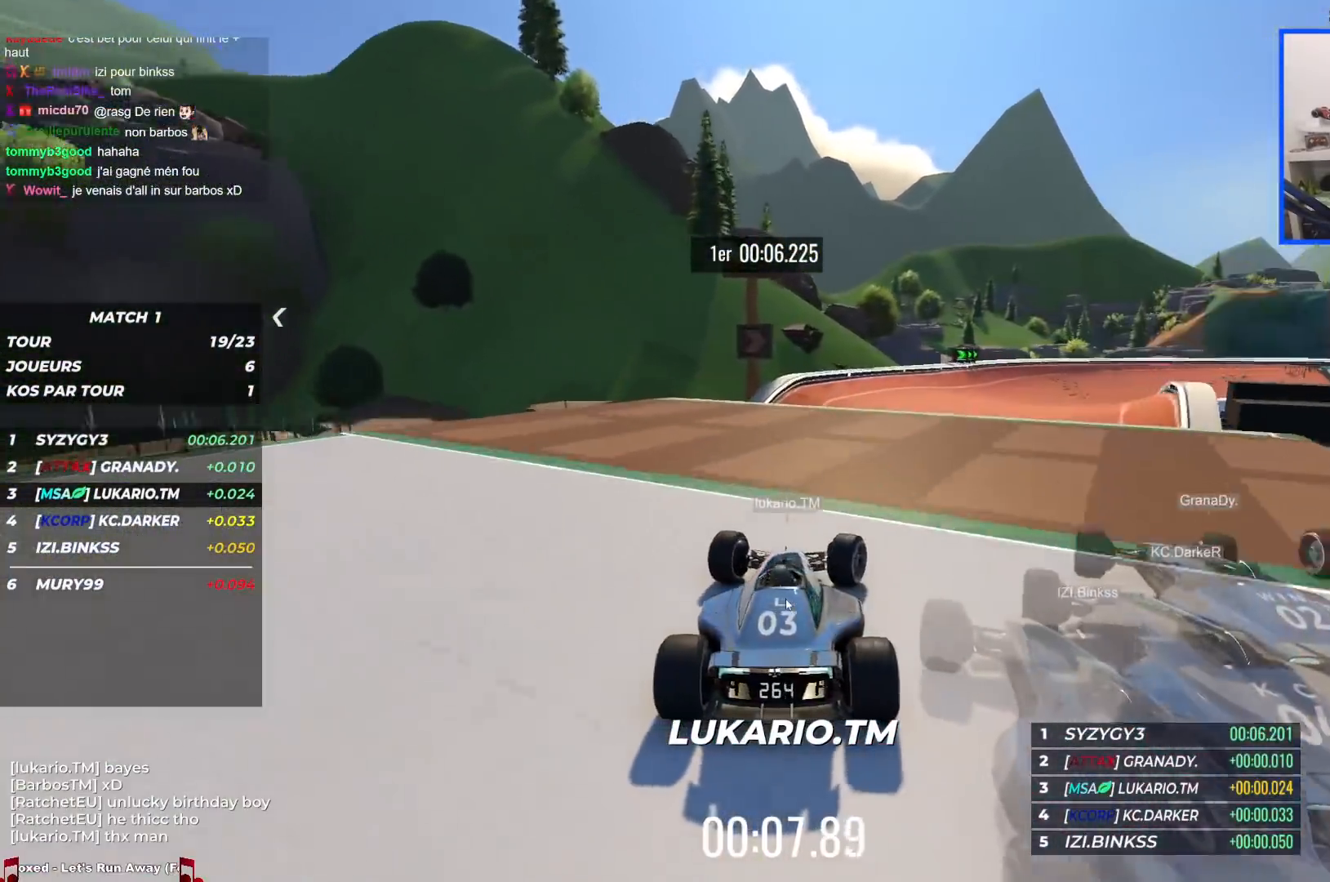
{"keys": ["up"], "events": [[434, "right", "up"]]}
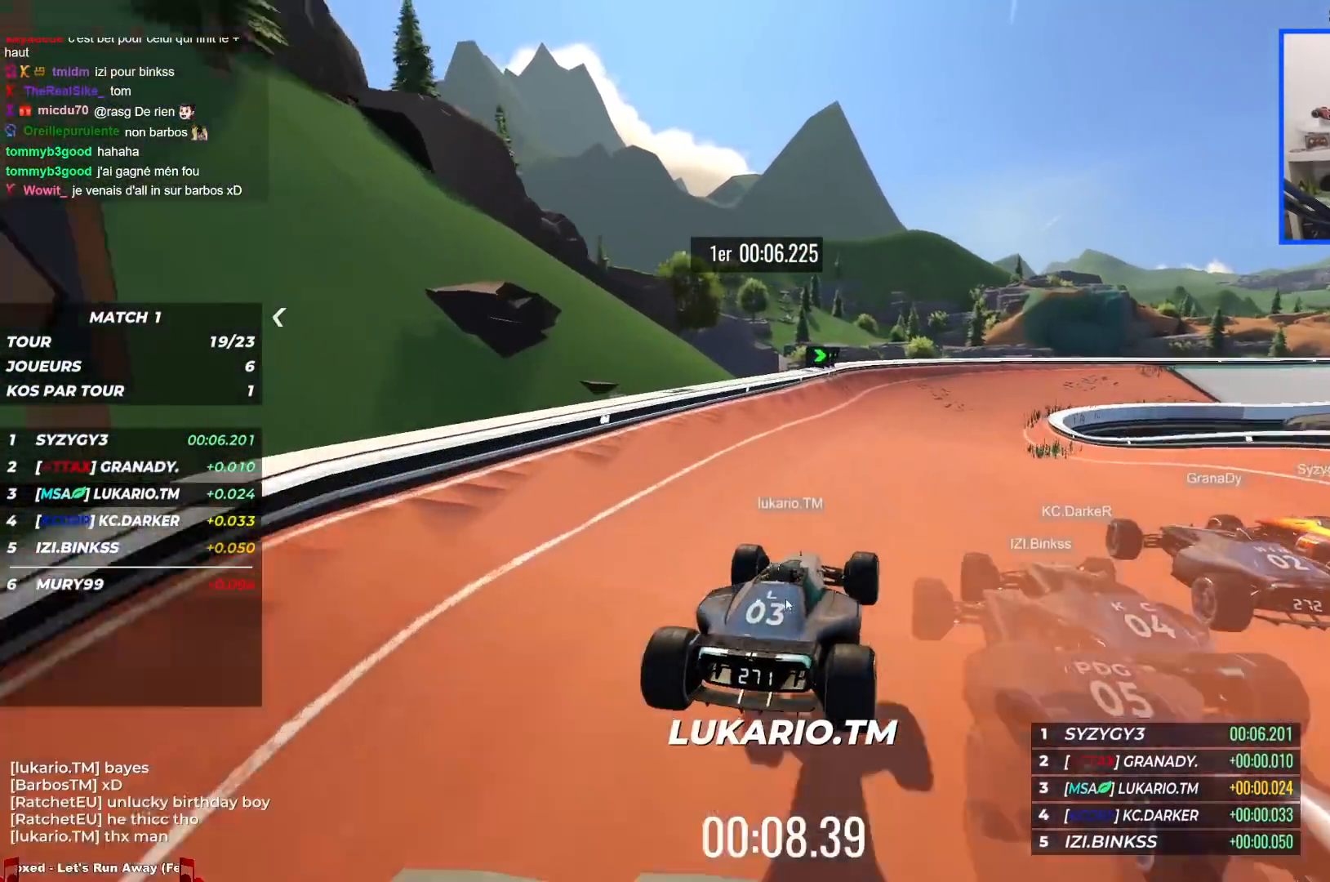
{"keys": ["right", "up"], "events": [[200, "right", "down"]]}
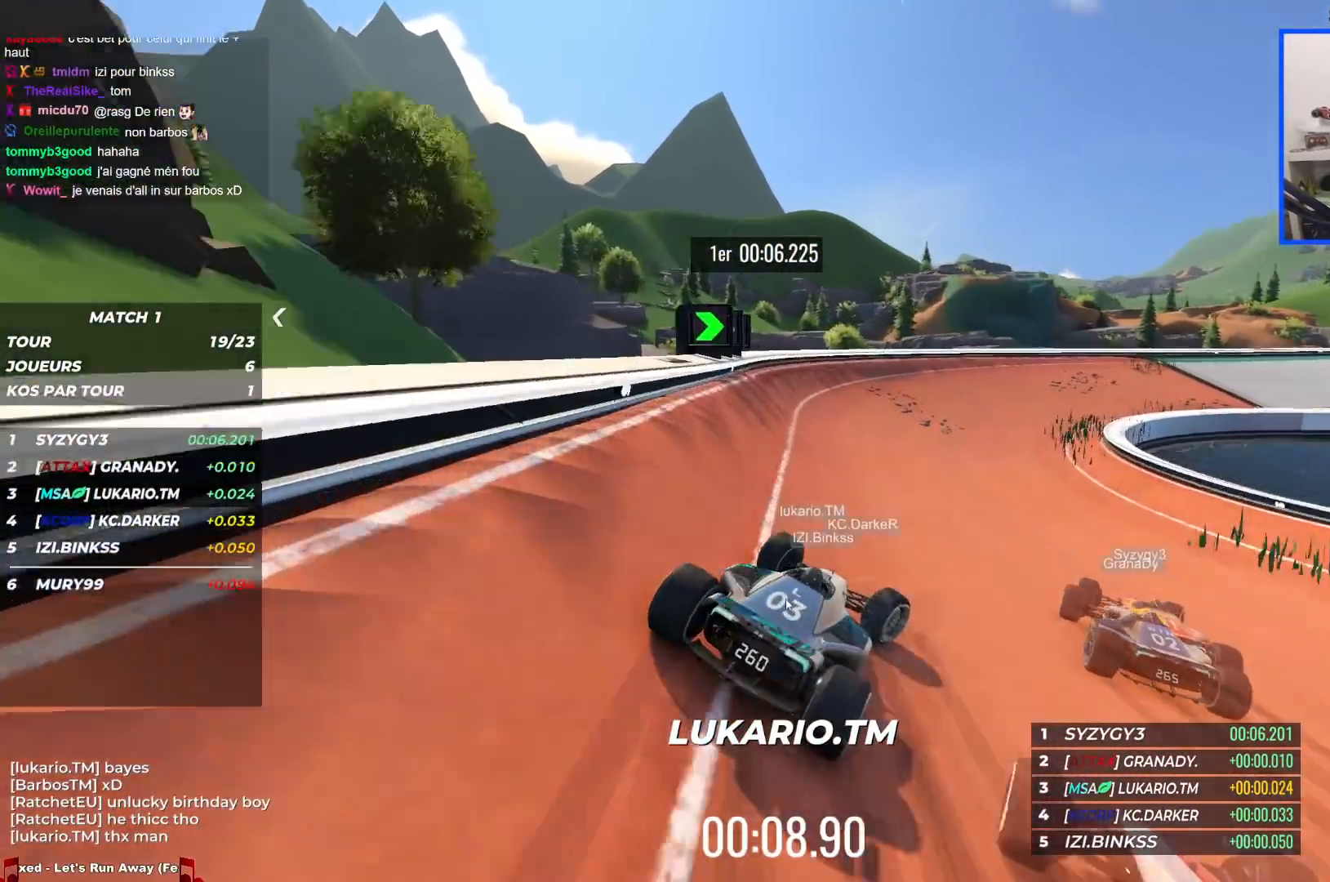
{"keys": ["right", "up"], "events": []}
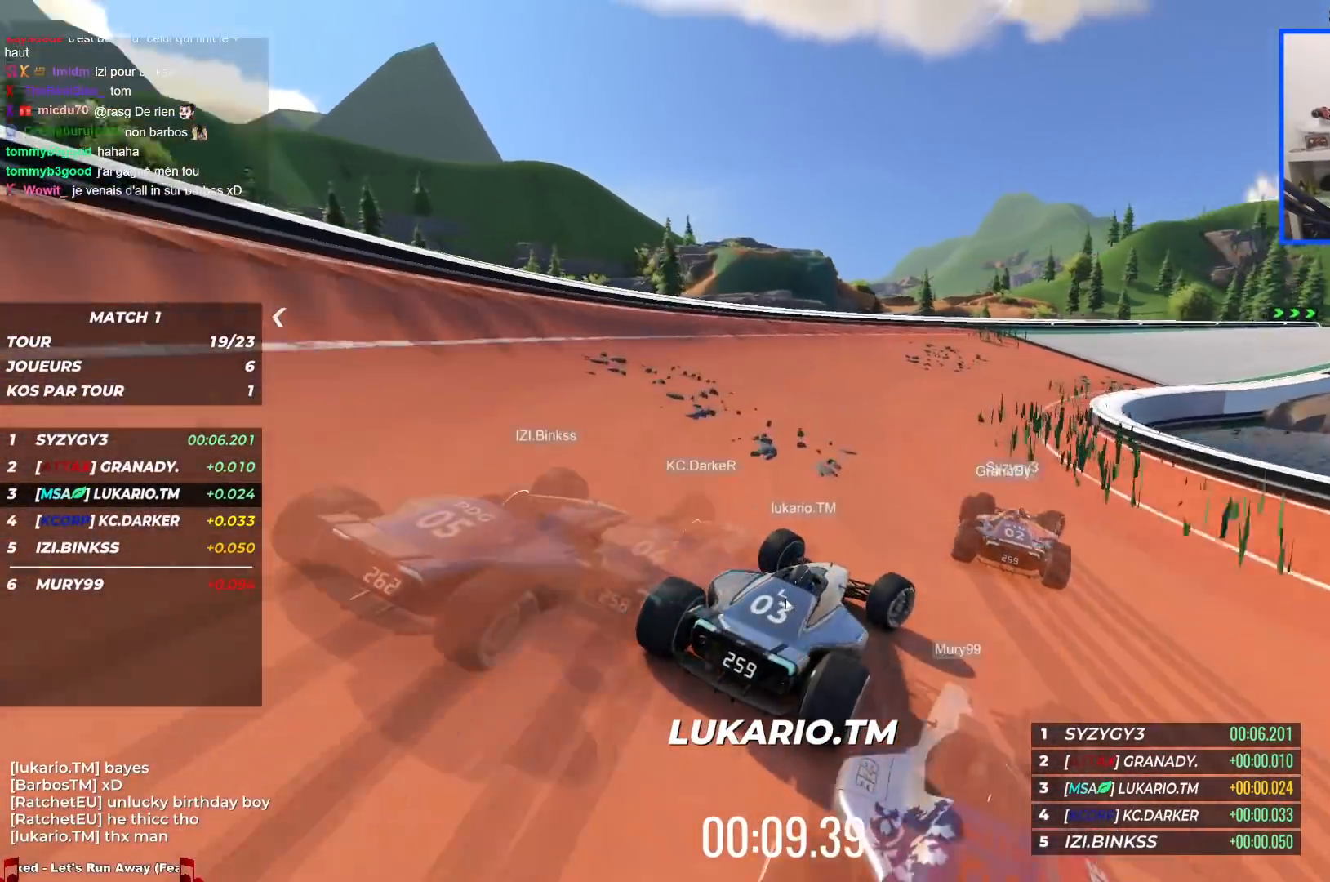
{"keys": ["right", "up"], "events": [[67, "right", "up"], [167, "right", "down"]]}
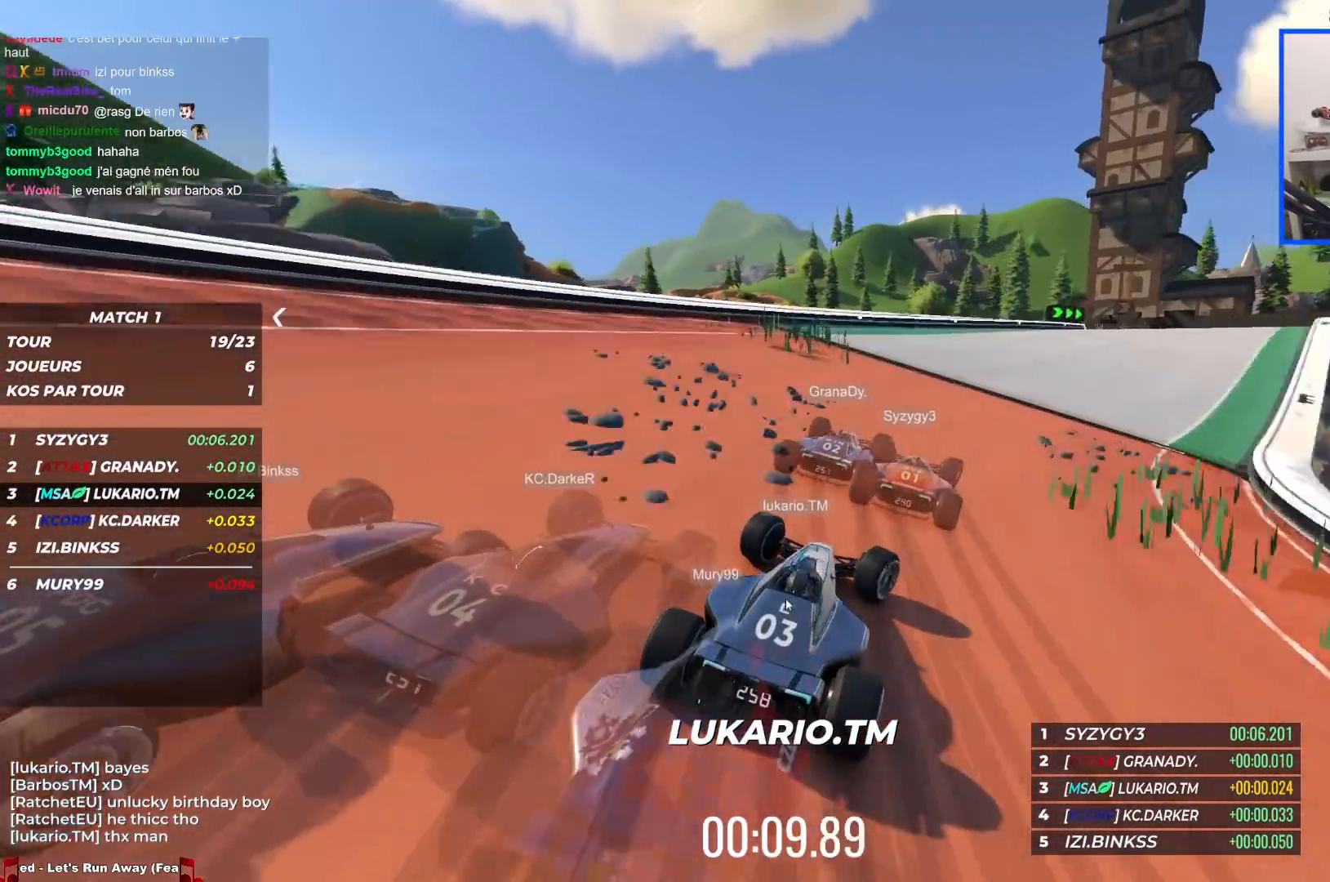
{"keys": ["right", "up"], "events": []}
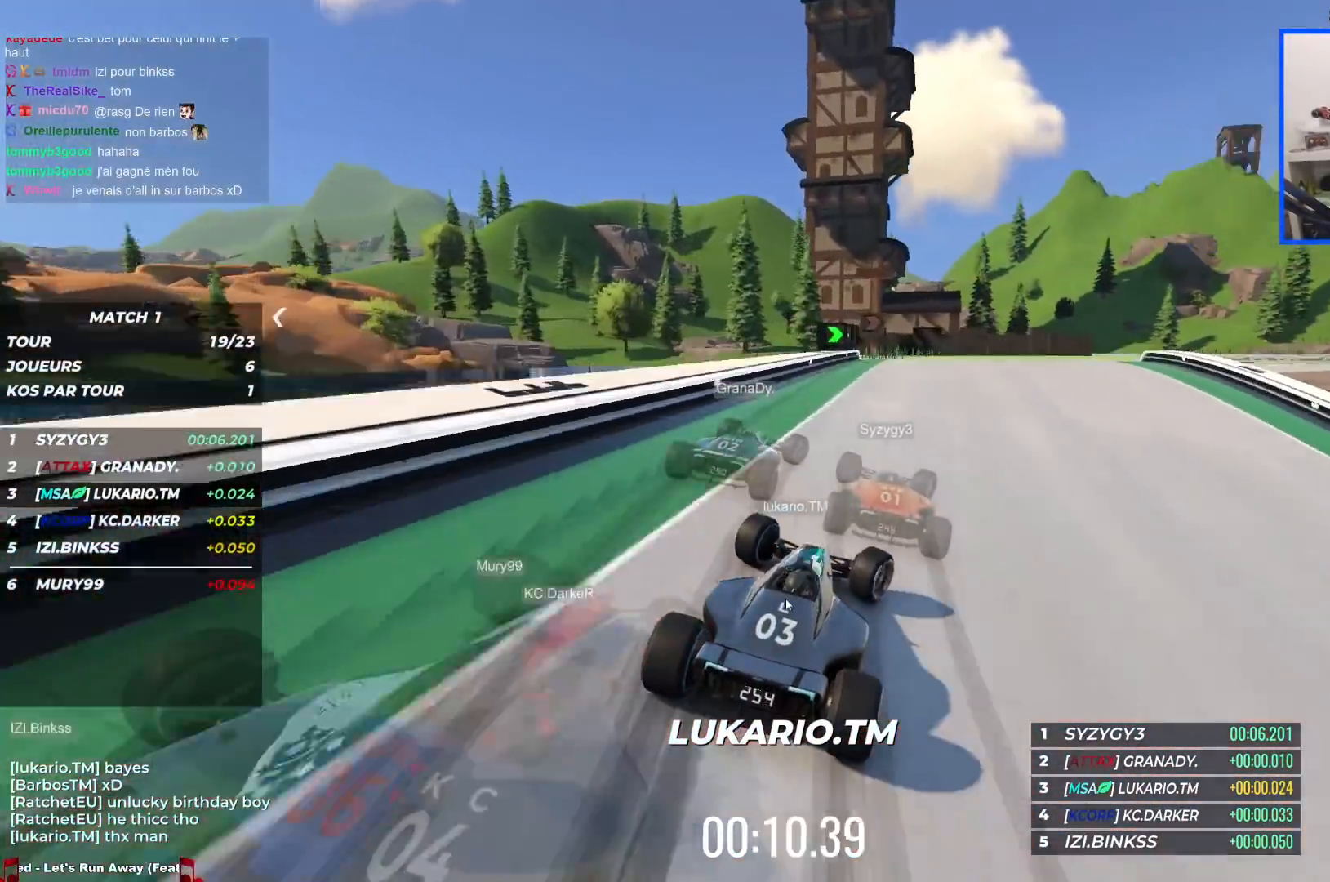
{"keys": ["right", "up"], "events": []}
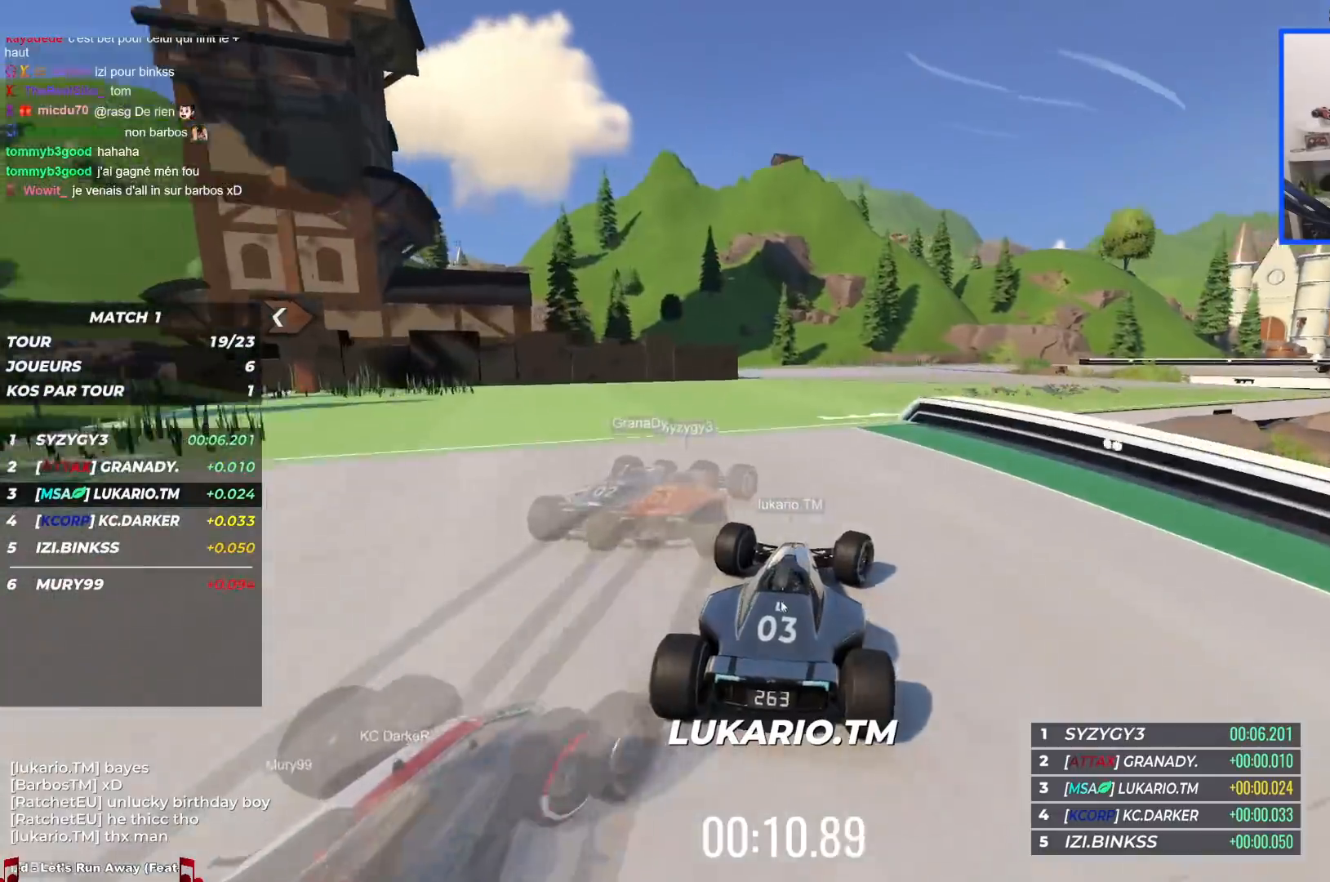
{"keys": ["right", "up"], "events": []}